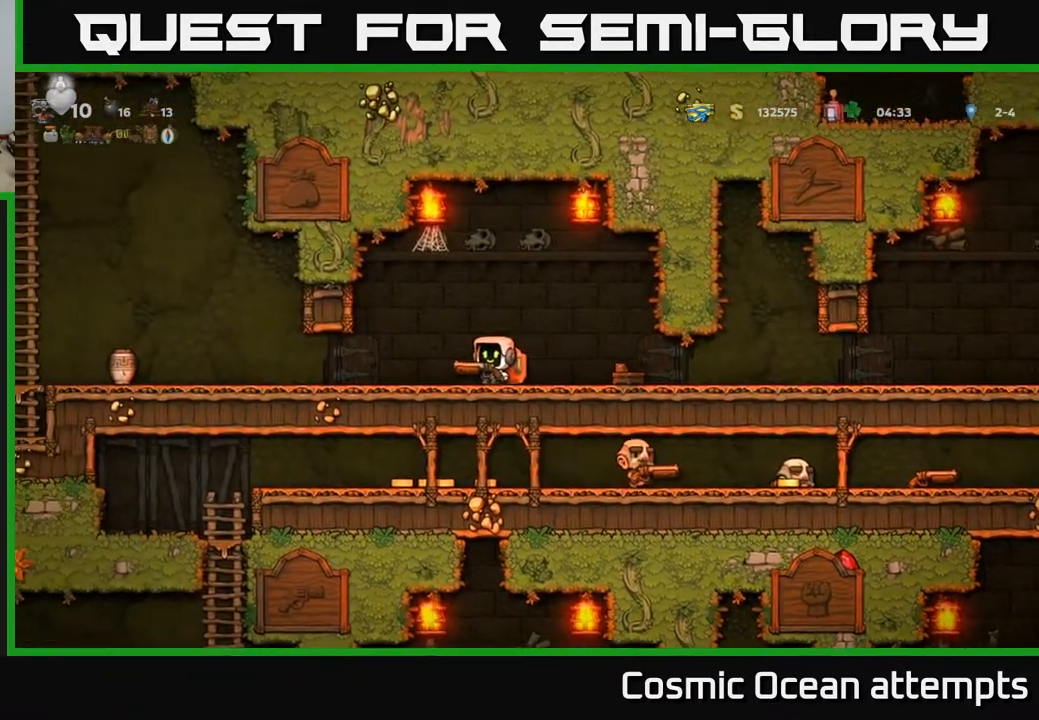
Gameplay with a controller (Xbox layout); each line is a JSON object with the inputs held at the frame after it. "events" lists button and stick changes between this image and that frame as [ms after this image, input, new state], when the widget could be followed in between. Not read: left_stick.
{"buttons": ["DPAD_LEFT"], "right_stick": "center", "events": [[83, "DPAD_LEFT", "down"]]}
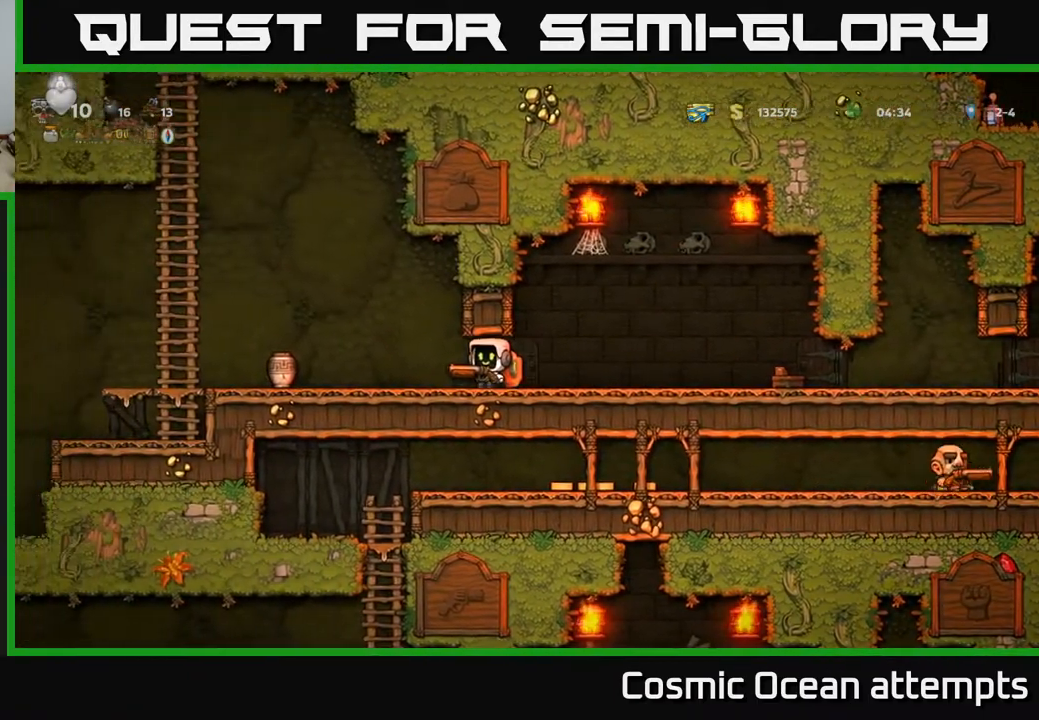
{"buttons": [], "right_stick": "center", "events": [[167, "DPAD_LEFT", "up"], [233, "X", "down"], [317, "X", "up"]]}
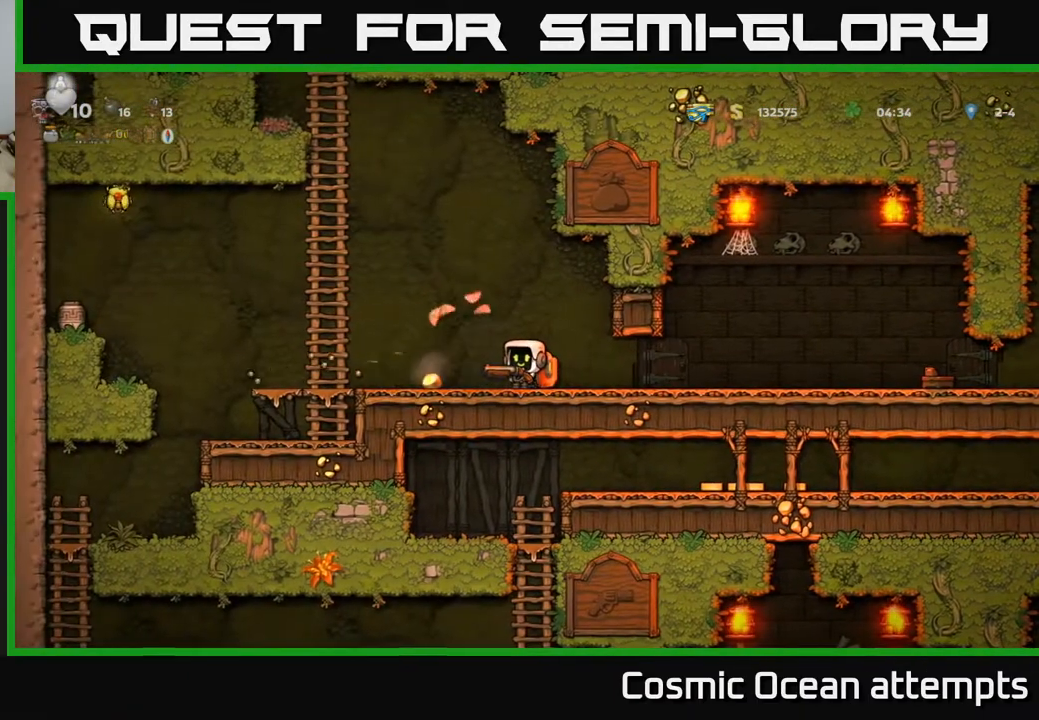
{"buttons": ["DPAD_LEFT"], "right_stick": "center", "events": [[150, "DPAD_LEFT", "down"]]}
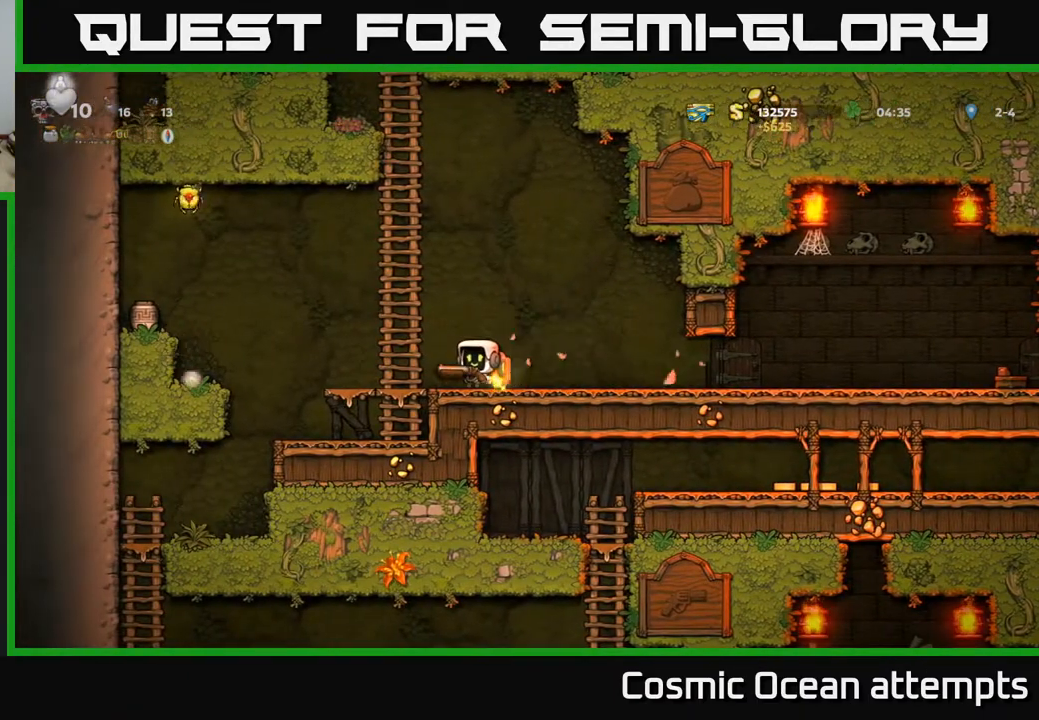
{"buttons": ["A", "DPAD_LEFT"], "right_stick": "center", "events": [[233, "A", "down"]]}
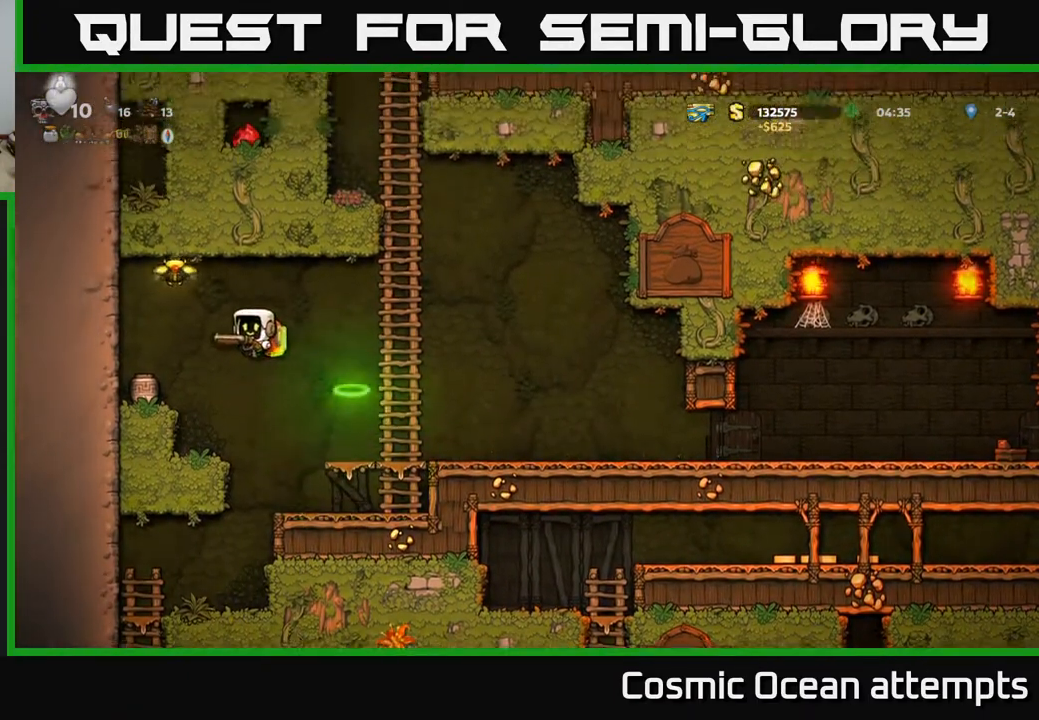
{"buttons": ["A"], "right_stick": "center", "events": [[33, "A", "up"], [183, "DPAD_LEFT", "up"], [467, "A", "down"]]}
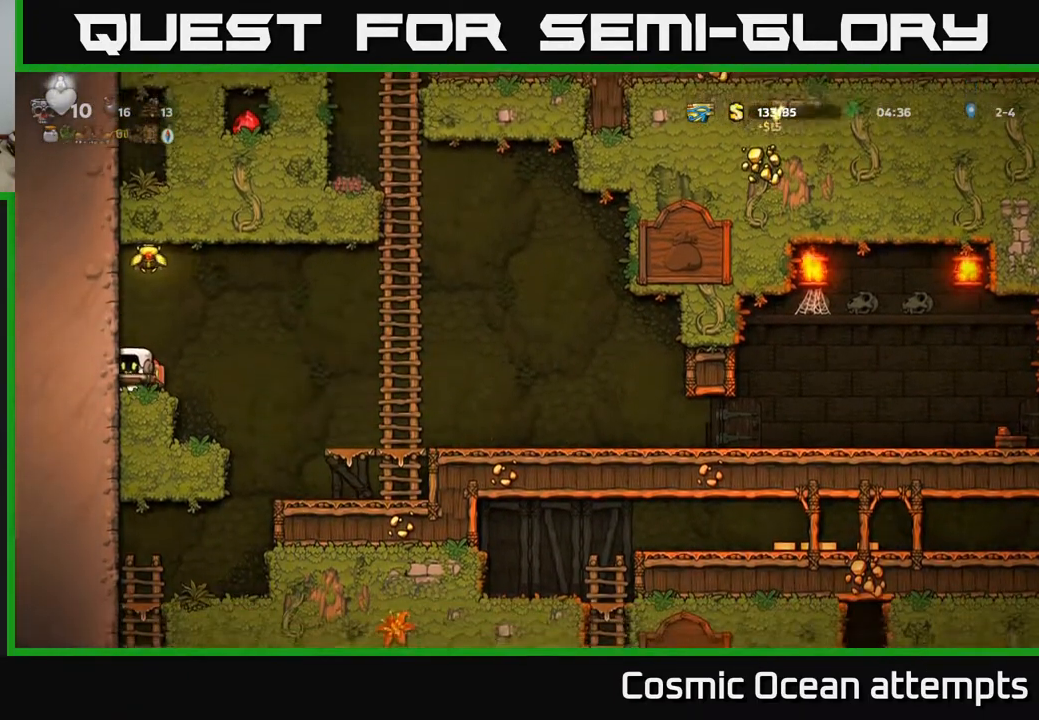
{"buttons": ["DPAD_RIGHT"], "right_stick": "center", "events": [[183, "DPAD_RIGHT", "down"], [267, "A", "up"]]}
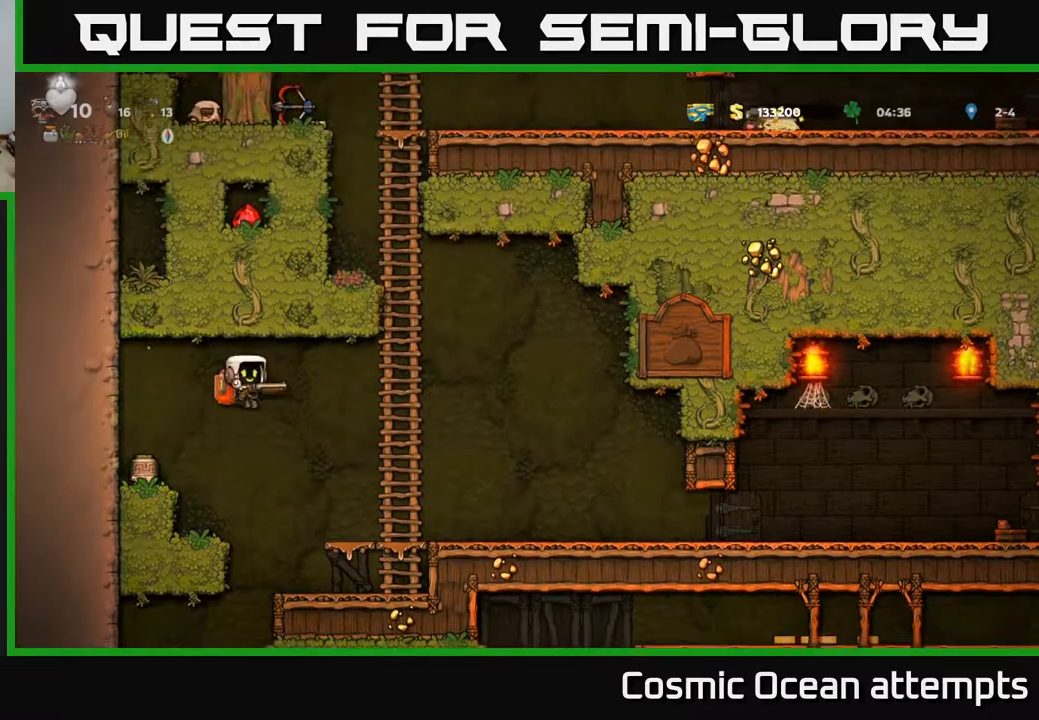
{"buttons": ["DPAD_UP", "DPAD_LEFT"], "right_stick": "center", "events": [[200, "A", "down"], [417, "DPAD_RIGHT", "up"], [450, "DPAD_UP", "down"], [483, "A", "up"], [500, "DPAD_LEFT", "down"]]}
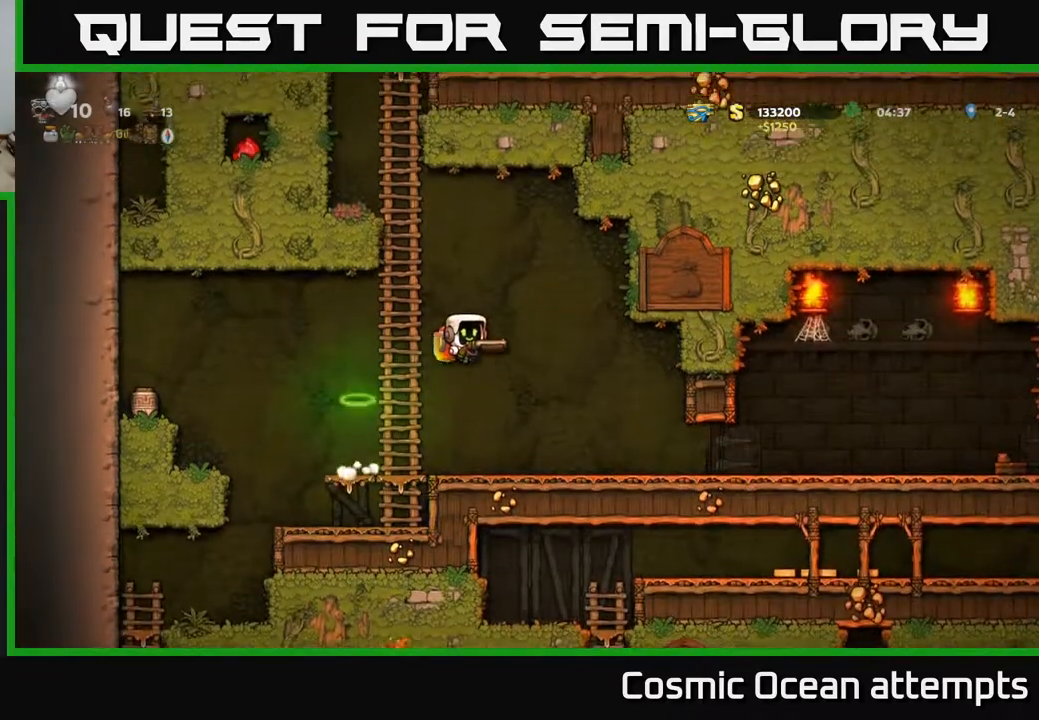
{"buttons": [], "right_stick": "center", "events": [[133, "DPAD_LEFT", "up"], [150, "DPAD_UP", "up"], [300, "DPAD_LEFT", "down"], [500, "DPAD_LEFT", "up"]]}
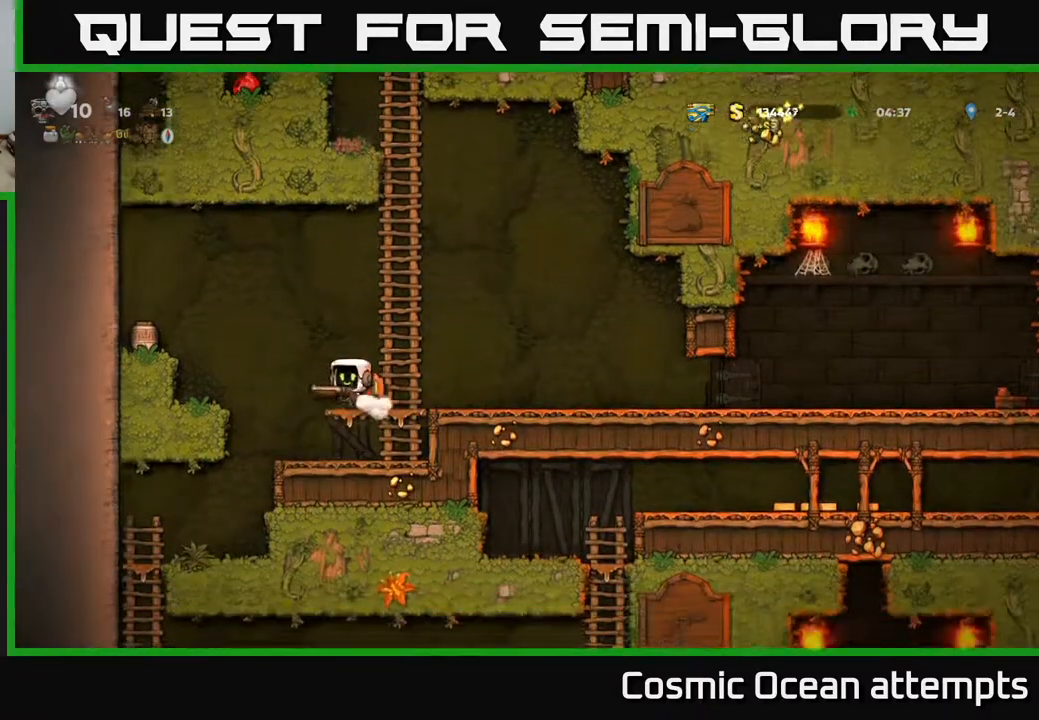
{"buttons": [], "right_stick": "center", "events": [[17, "DPAD_DOWN", "down"], [117, "DPAD_DOWN", "up"], [167, "DPAD_LEFT", "down"], [250, "DPAD_LEFT", "up"]]}
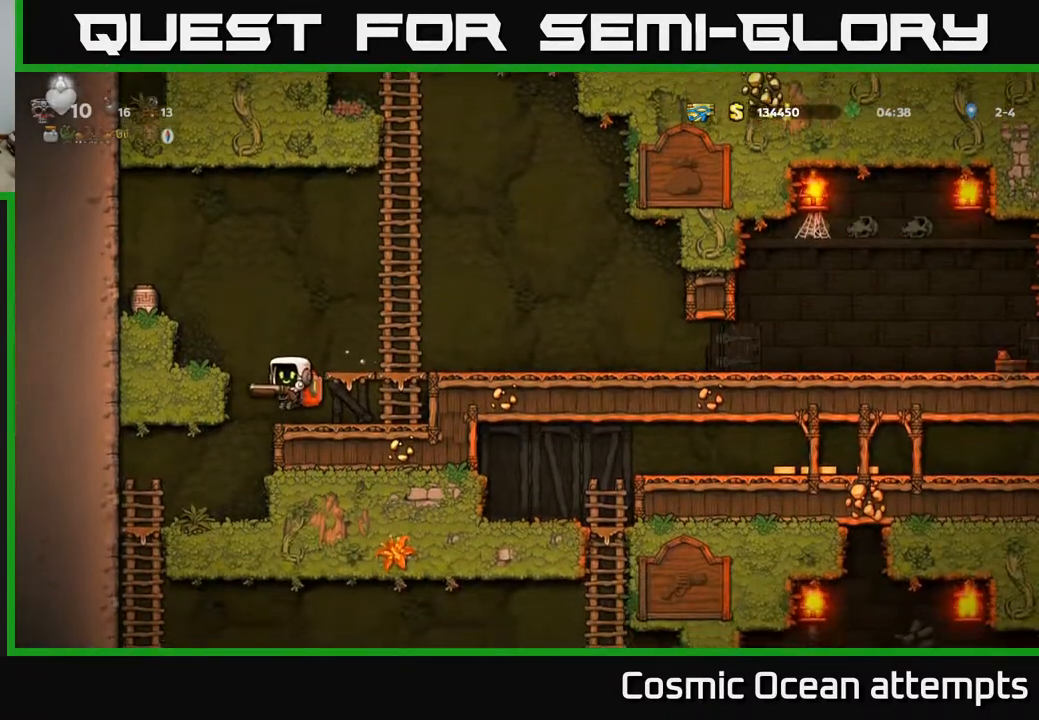
{"buttons": [], "right_stick": "center", "events": [[17, "DPAD_LEFT", "down"], [117, "DPAD_LEFT", "up"]]}
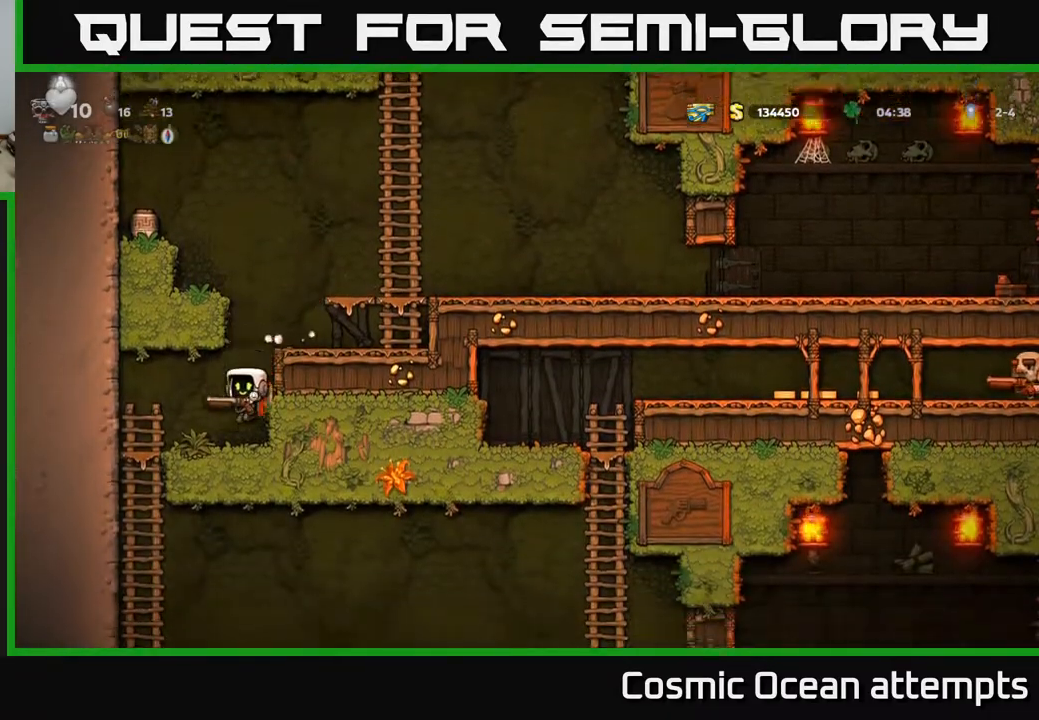
{"buttons": ["A", "DPAD_DOWN"], "right_stick": "center", "events": [[17, "DPAD_LEFT", "down"], [183, "DPAD_UP", "down"], [233, "DPAD_LEFT", "up"], [317, "DPAD_UP", "up"], [350, "DPAD_DOWN", "down"], [433, "A", "down"]]}
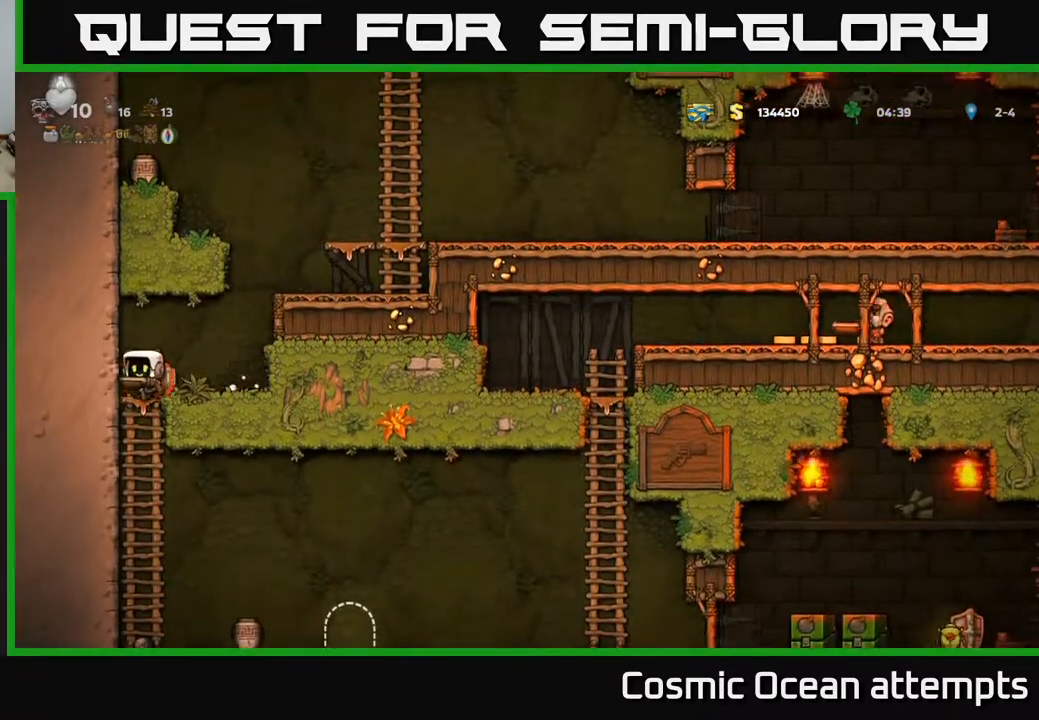
{"buttons": [], "right_stick": "center", "events": [[50, "A", "up"], [83, "DPAD_DOWN", "up"], [250, "DPAD_UP", "down"], [383, "DPAD_UP", "up"]]}
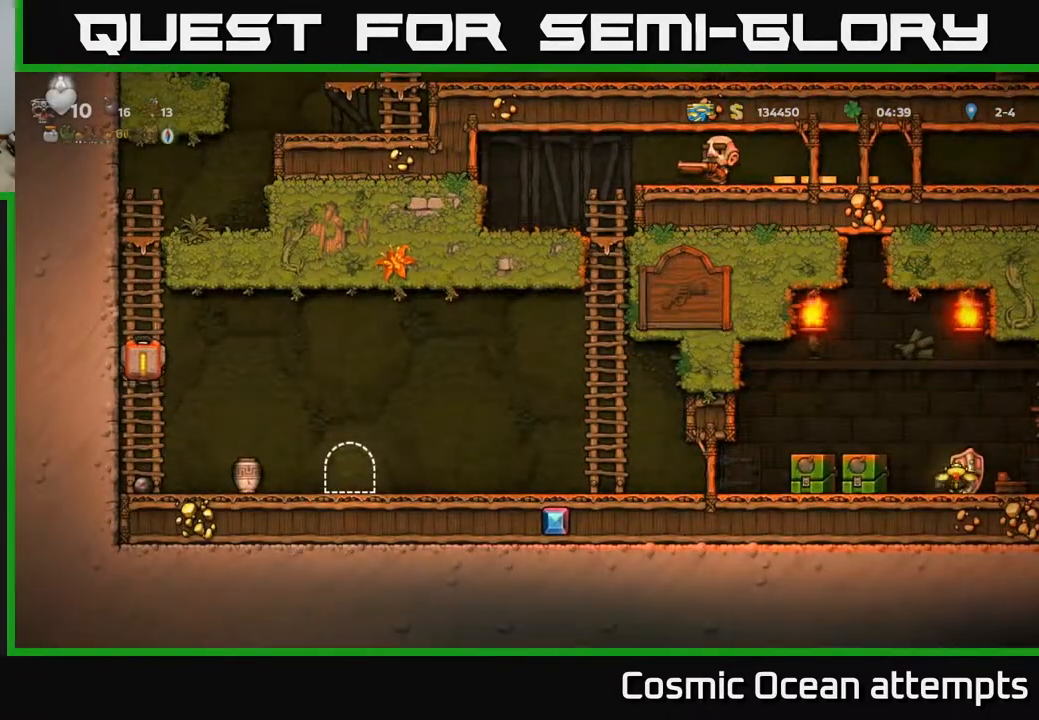
{"buttons": ["DPAD_RIGHT"], "right_stick": "center", "events": [[50, "DPAD_UP", "down"], [200, "DPAD_UP", "up"], [317, "DPAD_RIGHT", "down"]]}
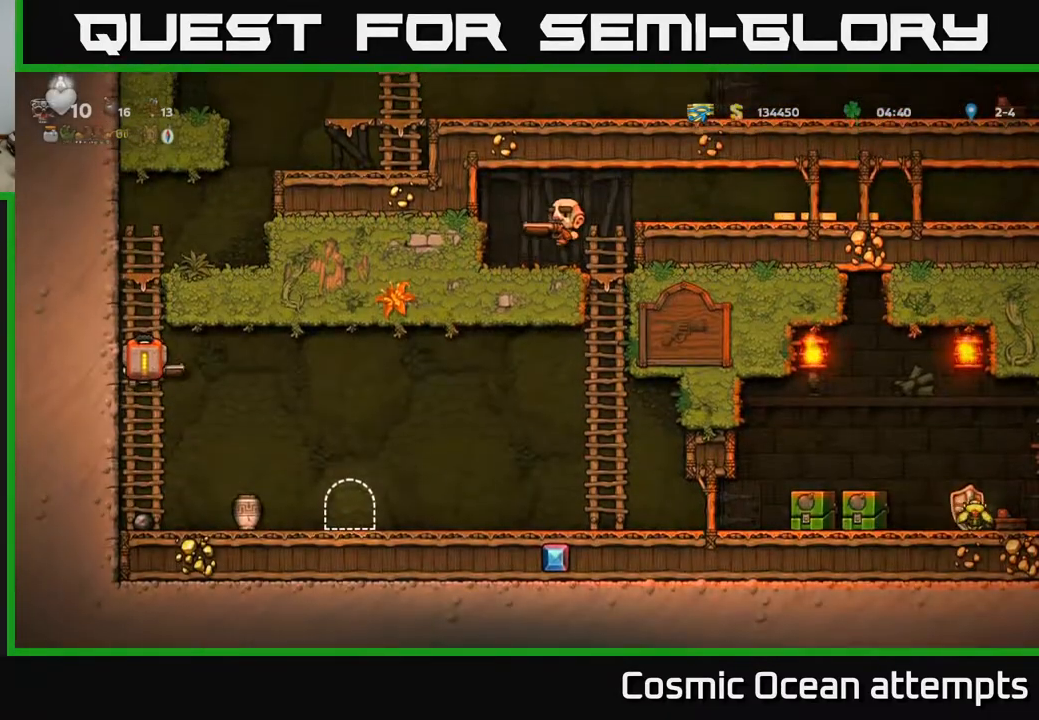
{"buttons": [], "right_stick": "center", "events": [[233, "DPAD_RIGHT", "up"]]}
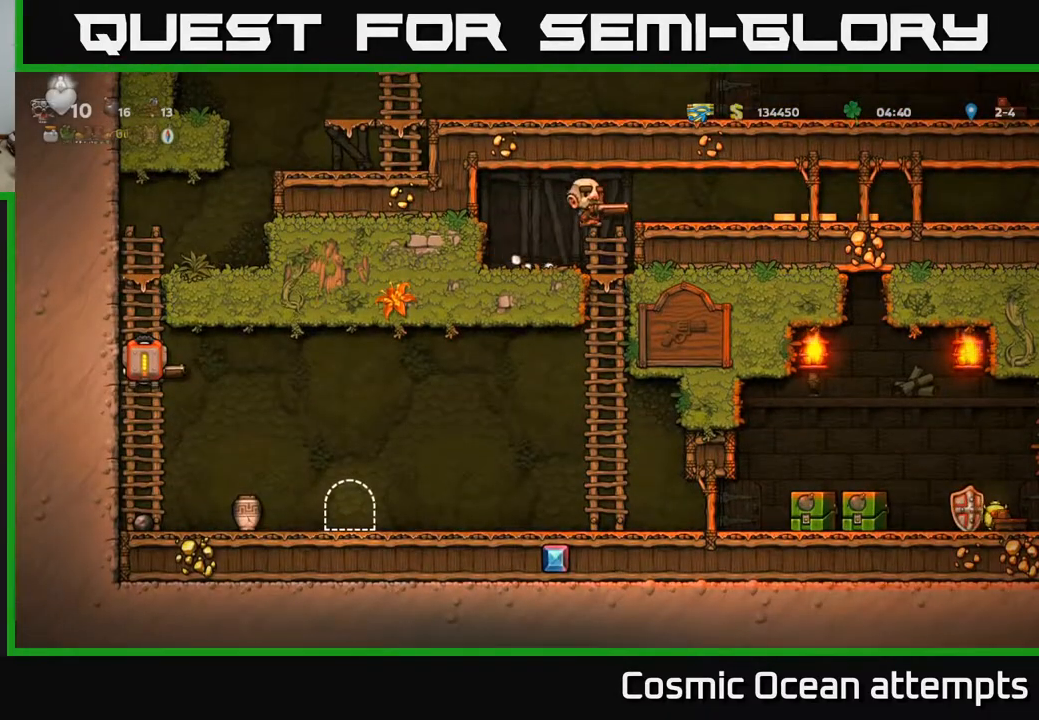
{"buttons": [], "right_stick": "center", "events": [[33, "X", "down"], [50, "DPAD_RIGHT", "down"], [100, "X", "up"], [117, "DPAD_RIGHT", "up"]]}
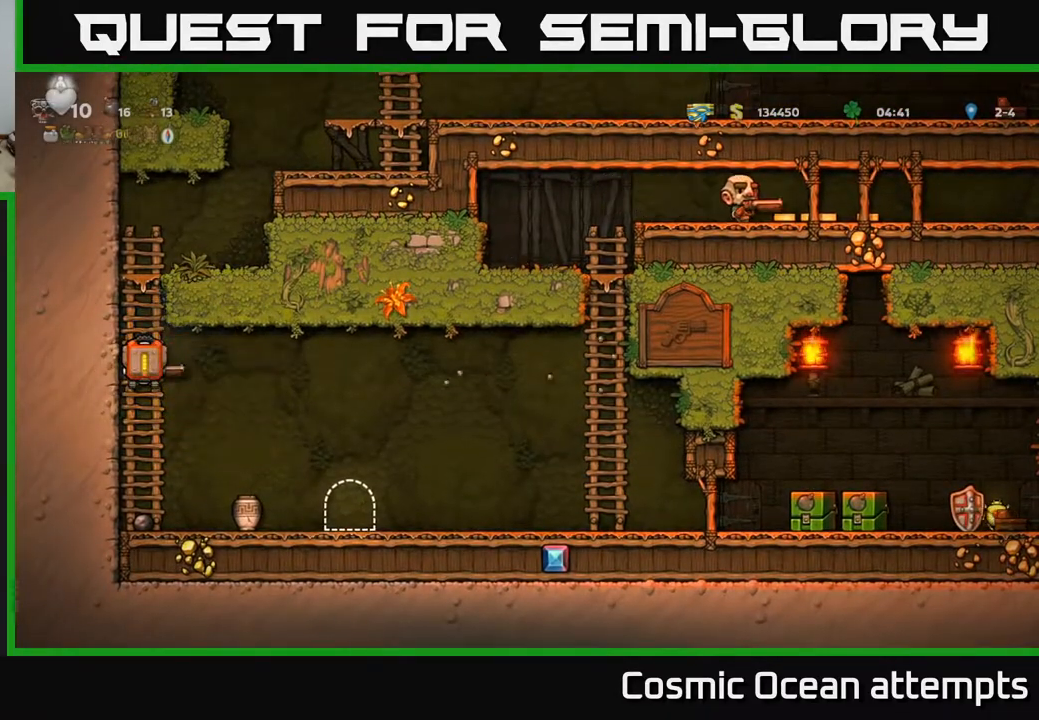
{"buttons": ["DPAD_RIGHT"], "right_stick": "center", "events": [[300, "DPAD_DOWN", "down"], [350, "A", "down"], [367, "DPAD_RIGHT", "down"], [383, "DPAD_DOWN", "up"], [417, "A", "up"]]}
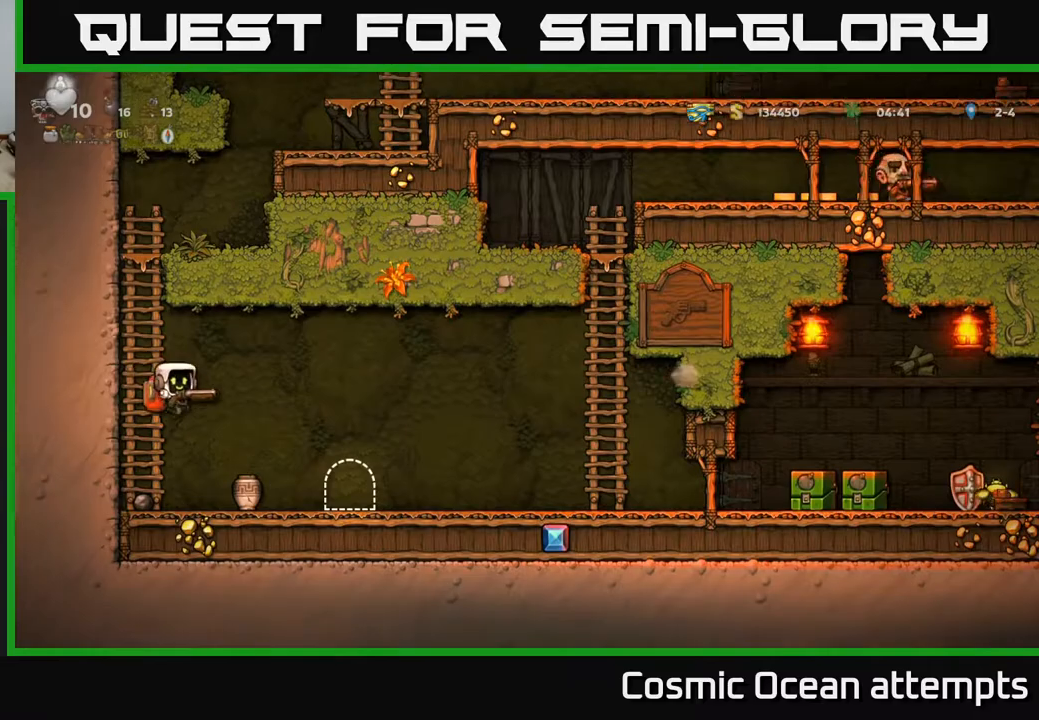
{"buttons": ["A", "DPAD_RIGHT"], "right_stick": "center", "events": [[383, "A", "down"]]}
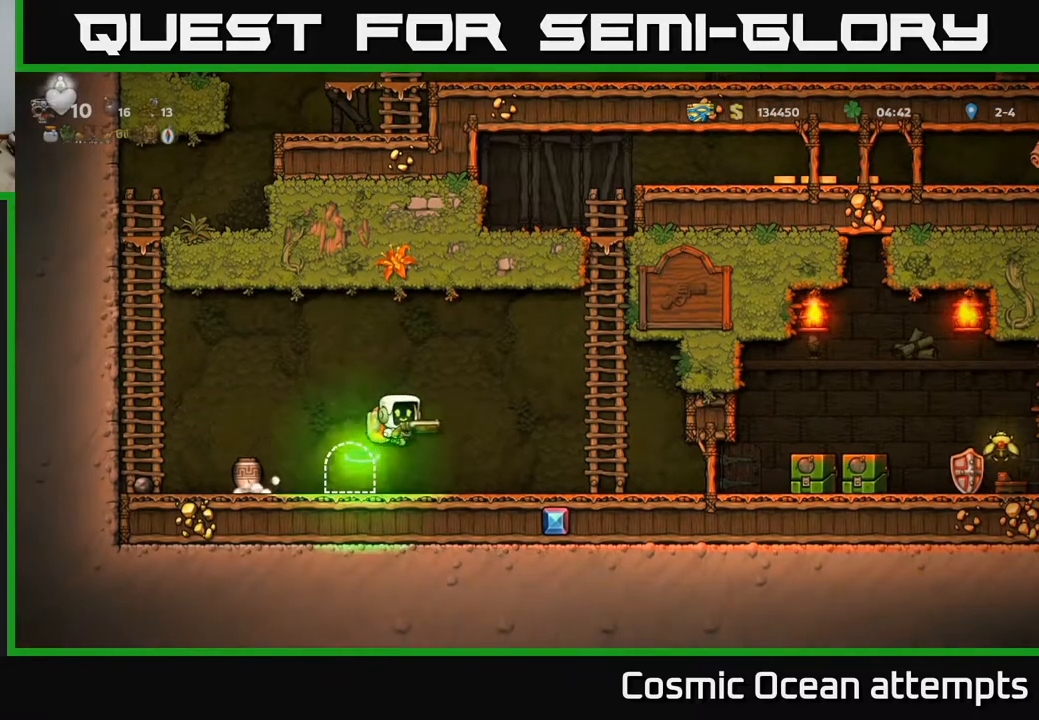
{"buttons": ["A", "DPAD_UP"], "right_stick": "center", "events": [[300, "DPAD_UP", "down"], [333, "A", "up"], [400, "DPAD_RIGHT", "up"], [467, "A", "down"]]}
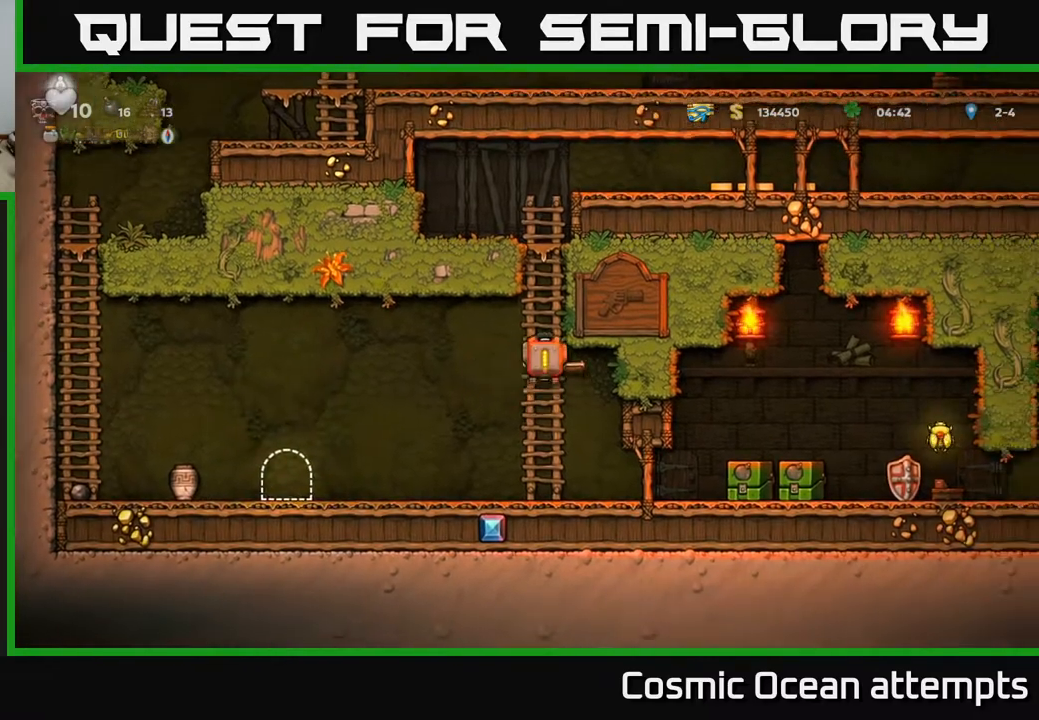
{"buttons": ["A", "DPAD_RIGHT"], "right_stick": "center", "events": [[200, "A", "up"], [483, "A", "down"], [483, "DPAD_RIGHT", "down"], [500, "DPAD_UP", "up"]]}
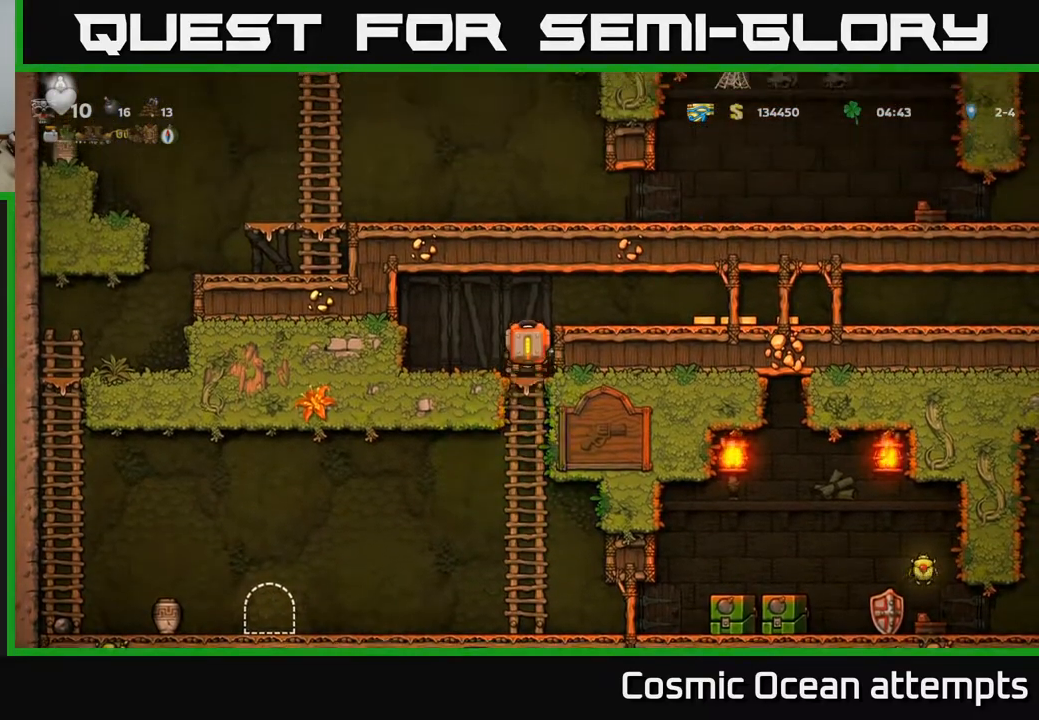
{"buttons": ["DPAD_LEFT"], "right_stick": "center", "events": [[133, "X", "down"], [167, "A", "up"], [167, "DPAD_RIGHT", "up"], [200, "X", "up"], [350, "DPAD_LEFT", "down"]]}
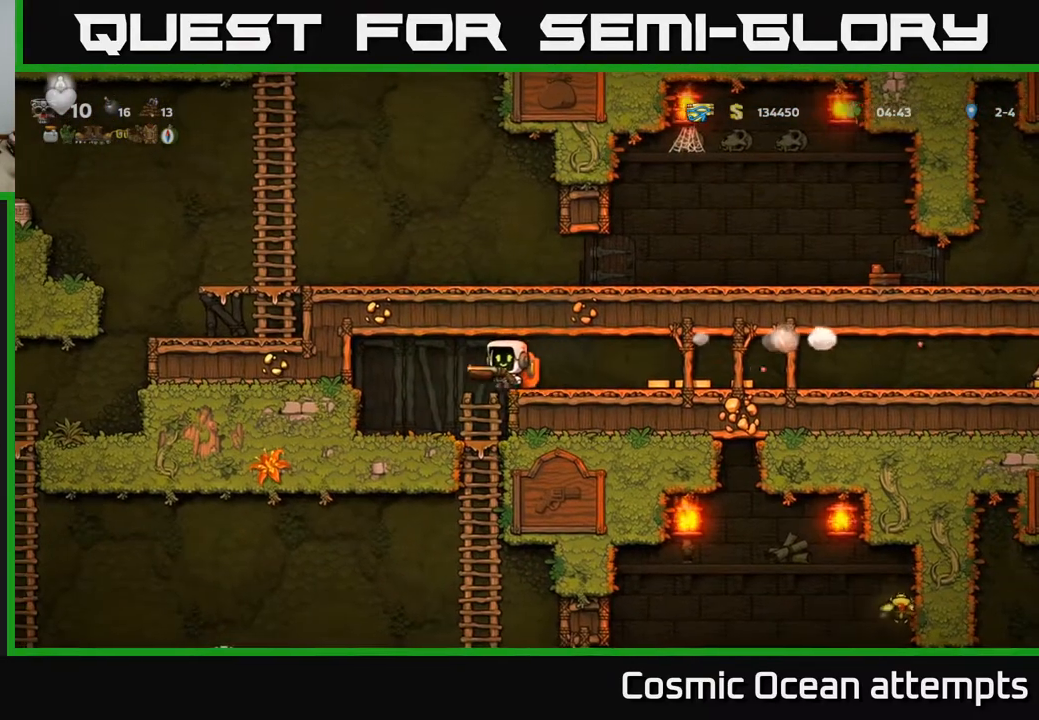
{"buttons": ["A", "DPAD_RIGHT"], "right_stick": "center", "events": [[233, "DPAD_LEFT", "up"], [300, "DPAD_RIGHT", "down"], [367, "A", "down"]]}
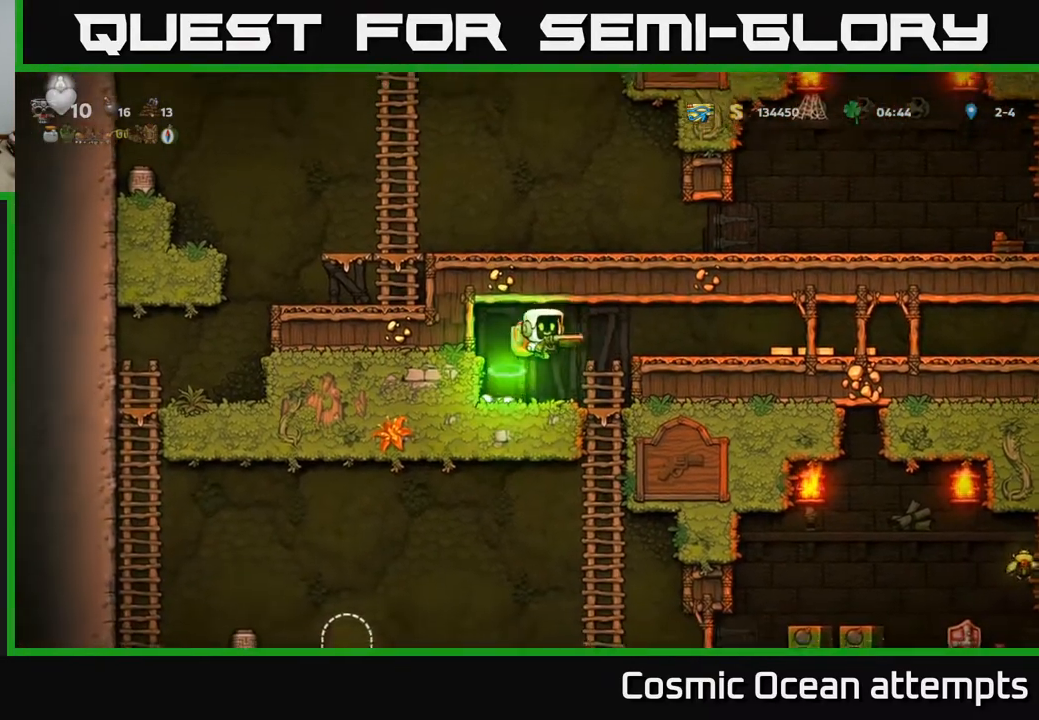
{"buttons": [], "right_stick": "center", "events": [[33, "A", "up"], [83, "X", "down"], [133, "DPAD_RIGHT", "up"], [150, "X", "up"], [317, "DPAD_LEFT", "down"], [483, "DPAD_LEFT", "up"]]}
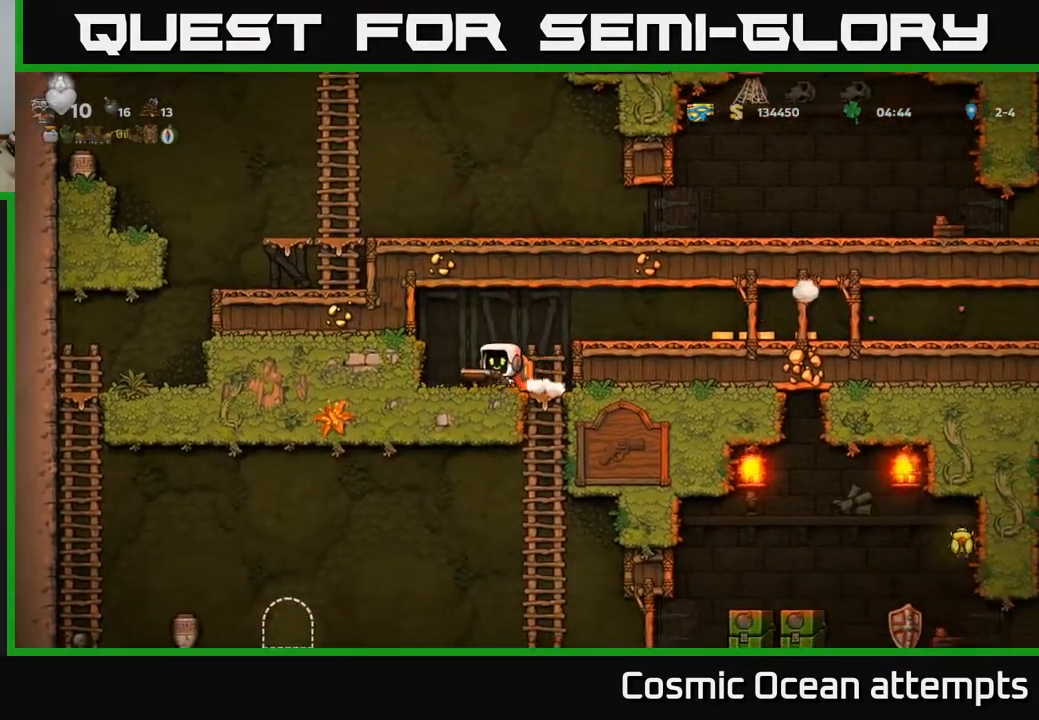
{"buttons": ["DPAD_RIGHT"], "right_stick": "center", "events": [[317, "DPAD_RIGHT", "down"], [400, "A", "down"], [500, "A", "up"]]}
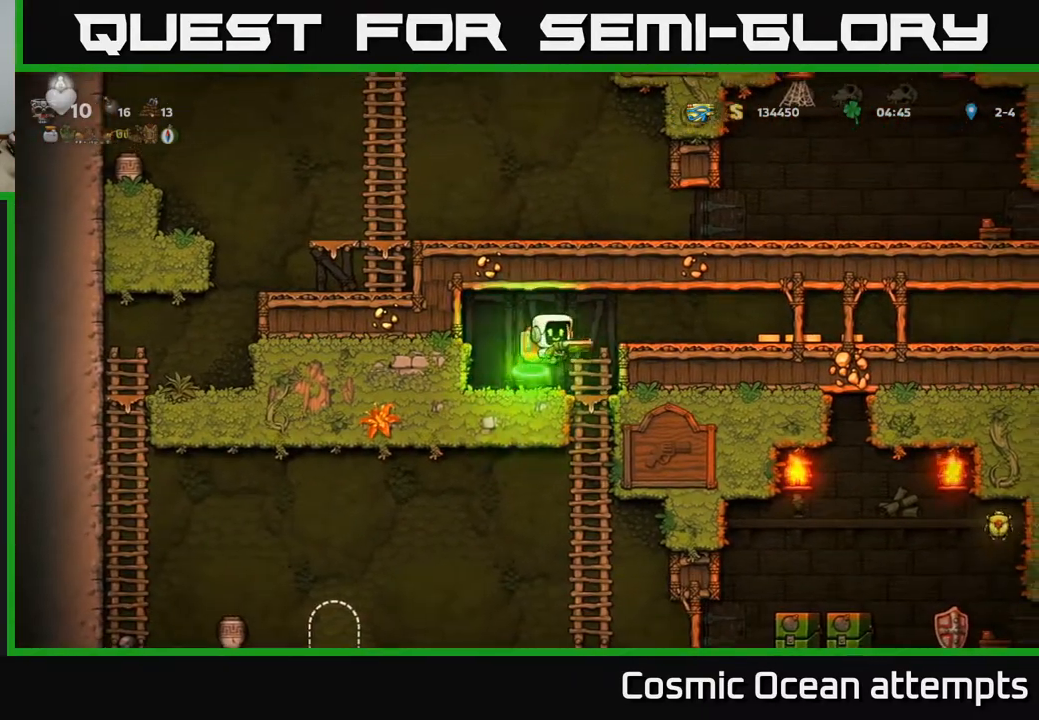
{"buttons": ["DPAD_LEFT"], "right_stick": "center", "events": [[50, "X", "down"], [83, "DPAD_RIGHT", "up"], [117, "X", "up"], [483, "DPAD_LEFT", "down"]]}
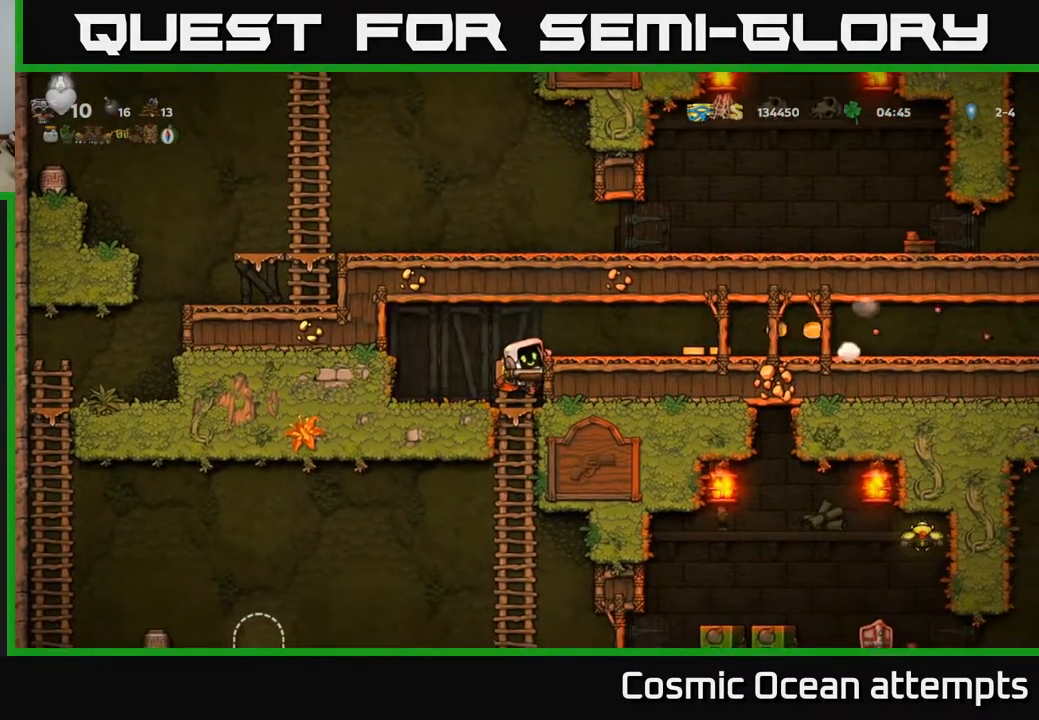
{"buttons": ["A", "DPAD_RIGHT"], "right_stick": "center", "events": [[117, "DPAD_LEFT", "up"], [283, "DPAD_RIGHT", "down"], [383, "A", "down"]]}
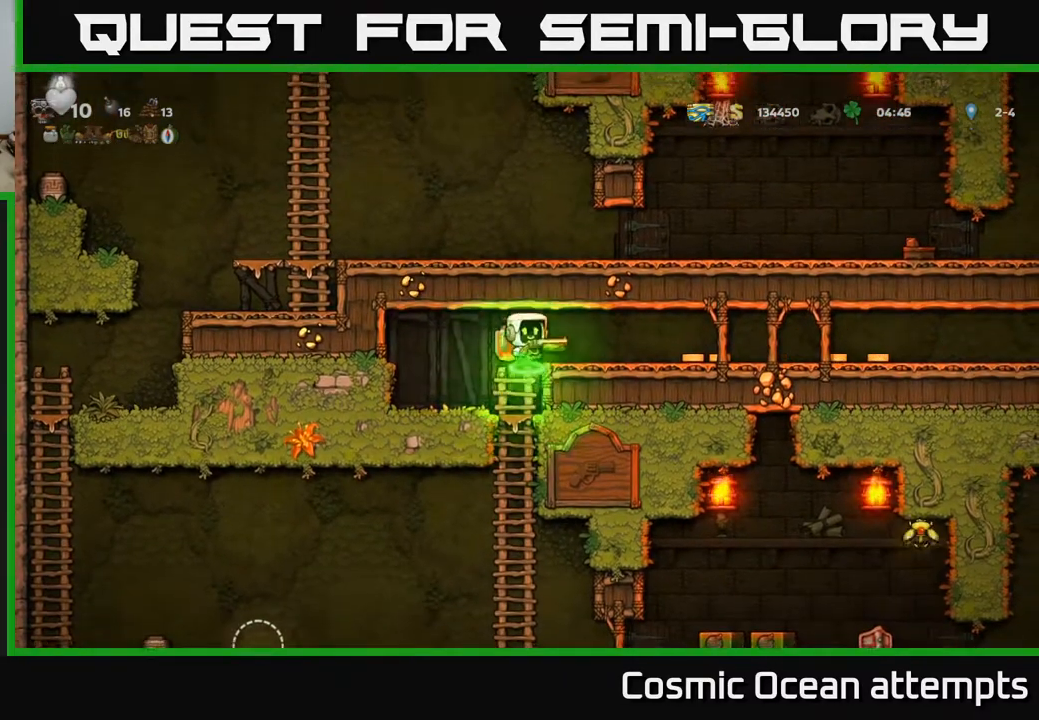
{"buttons": ["DPAD_RIGHT"], "right_stick": "center", "events": [[33, "X", "down"], [50, "A", "up"], [117, "X", "up"], [233, "DPAD_RIGHT", "up"], [267, "DPAD_RIGHT", "down"]]}
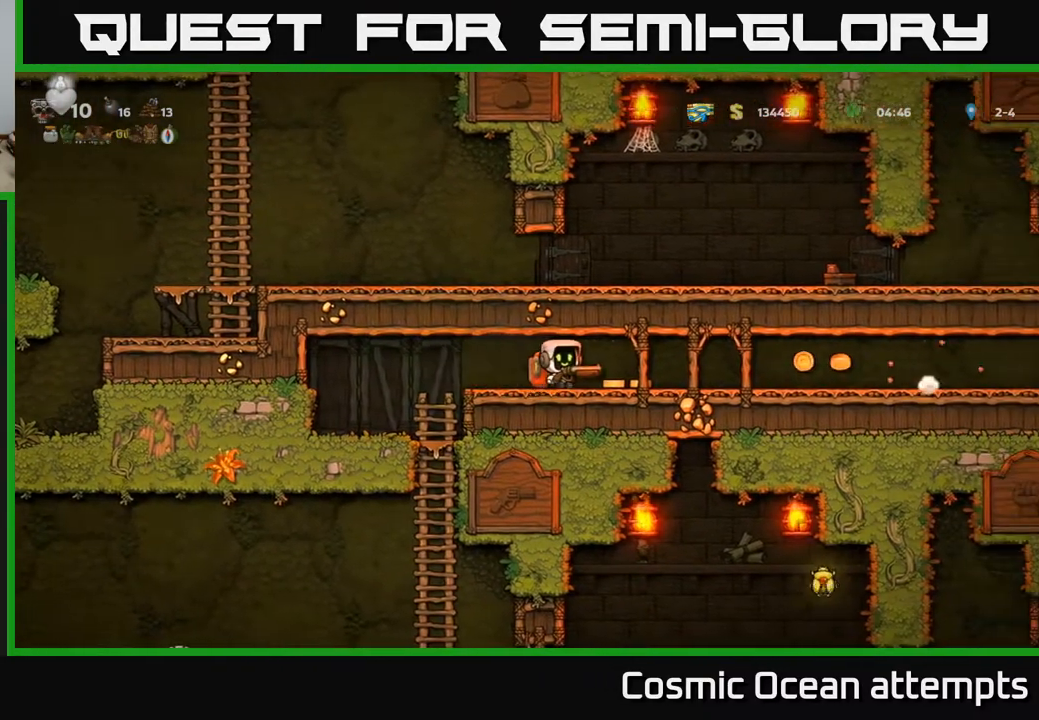
{"buttons": ["DPAD_RIGHT"], "right_stick": "center", "events": []}
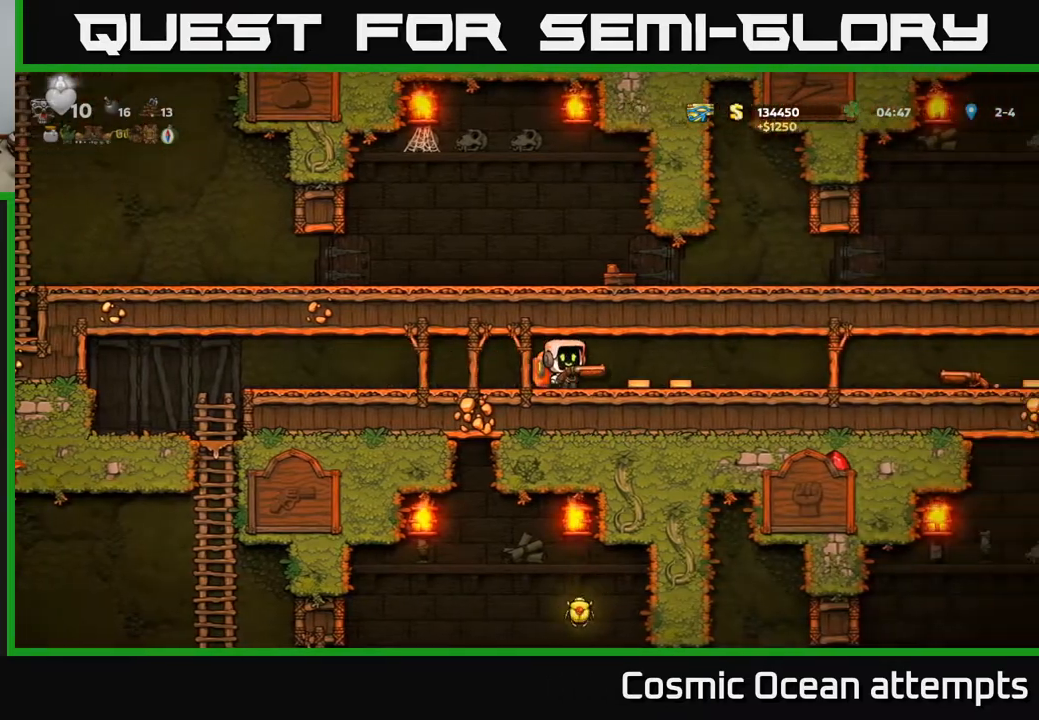
{"buttons": ["DPAD_RIGHT"], "right_stick": "center", "events": []}
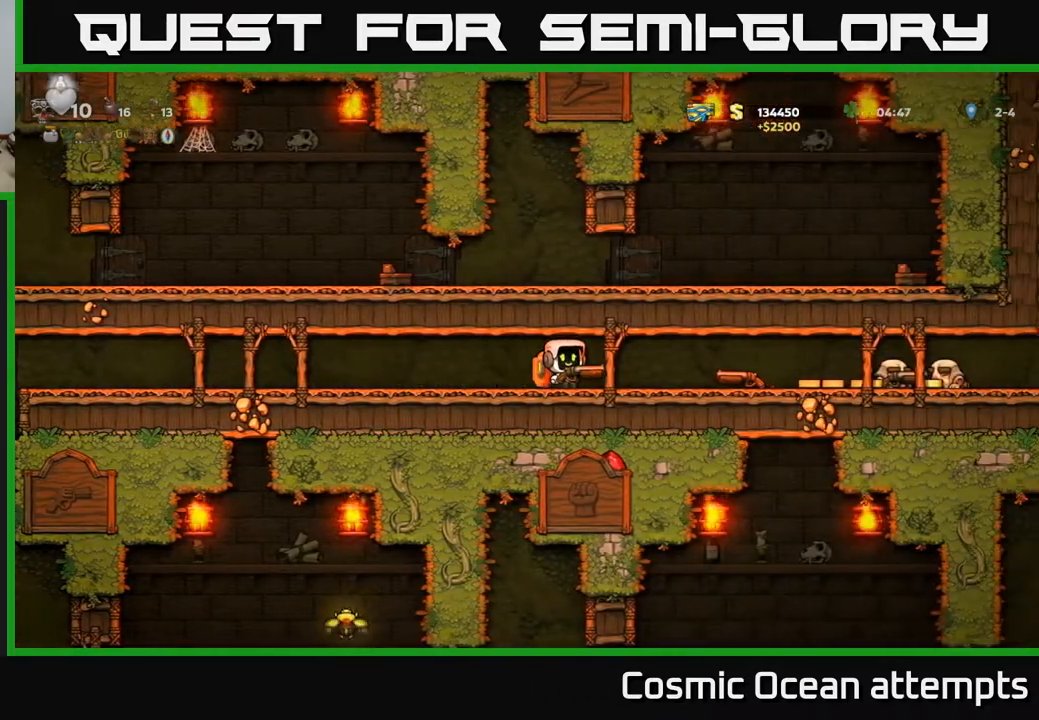
{"buttons": ["DPAD_RIGHT"], "right_stick": "center", "events": []}
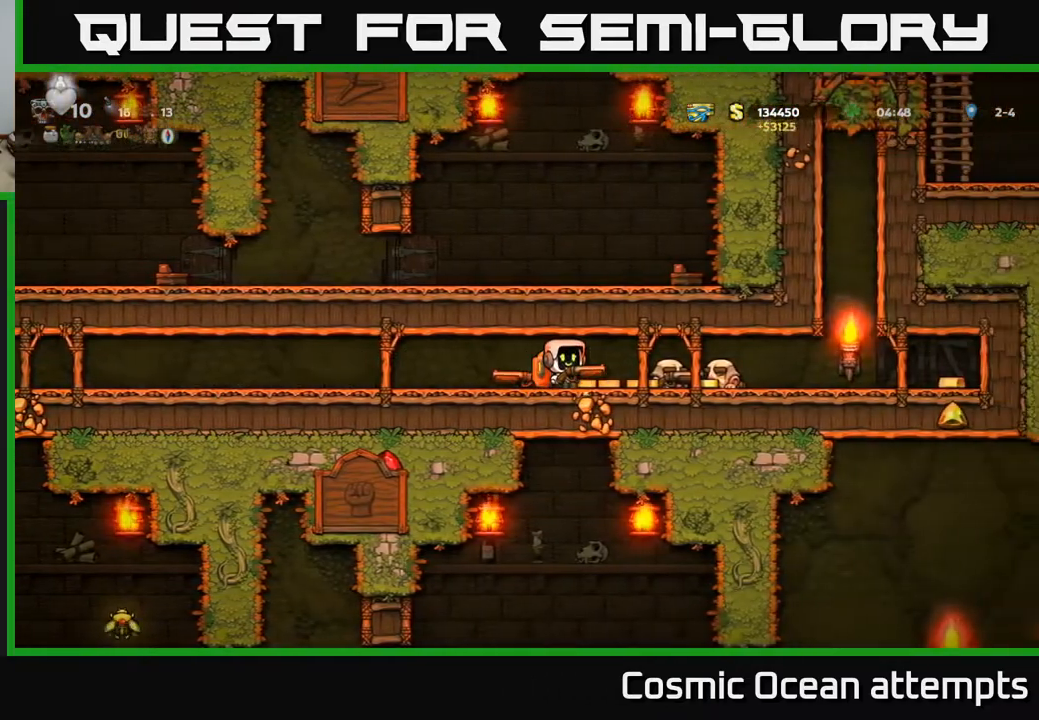
{"buttons": ["DPAD_RIGHT"], "right_stick": "center", "events": []}